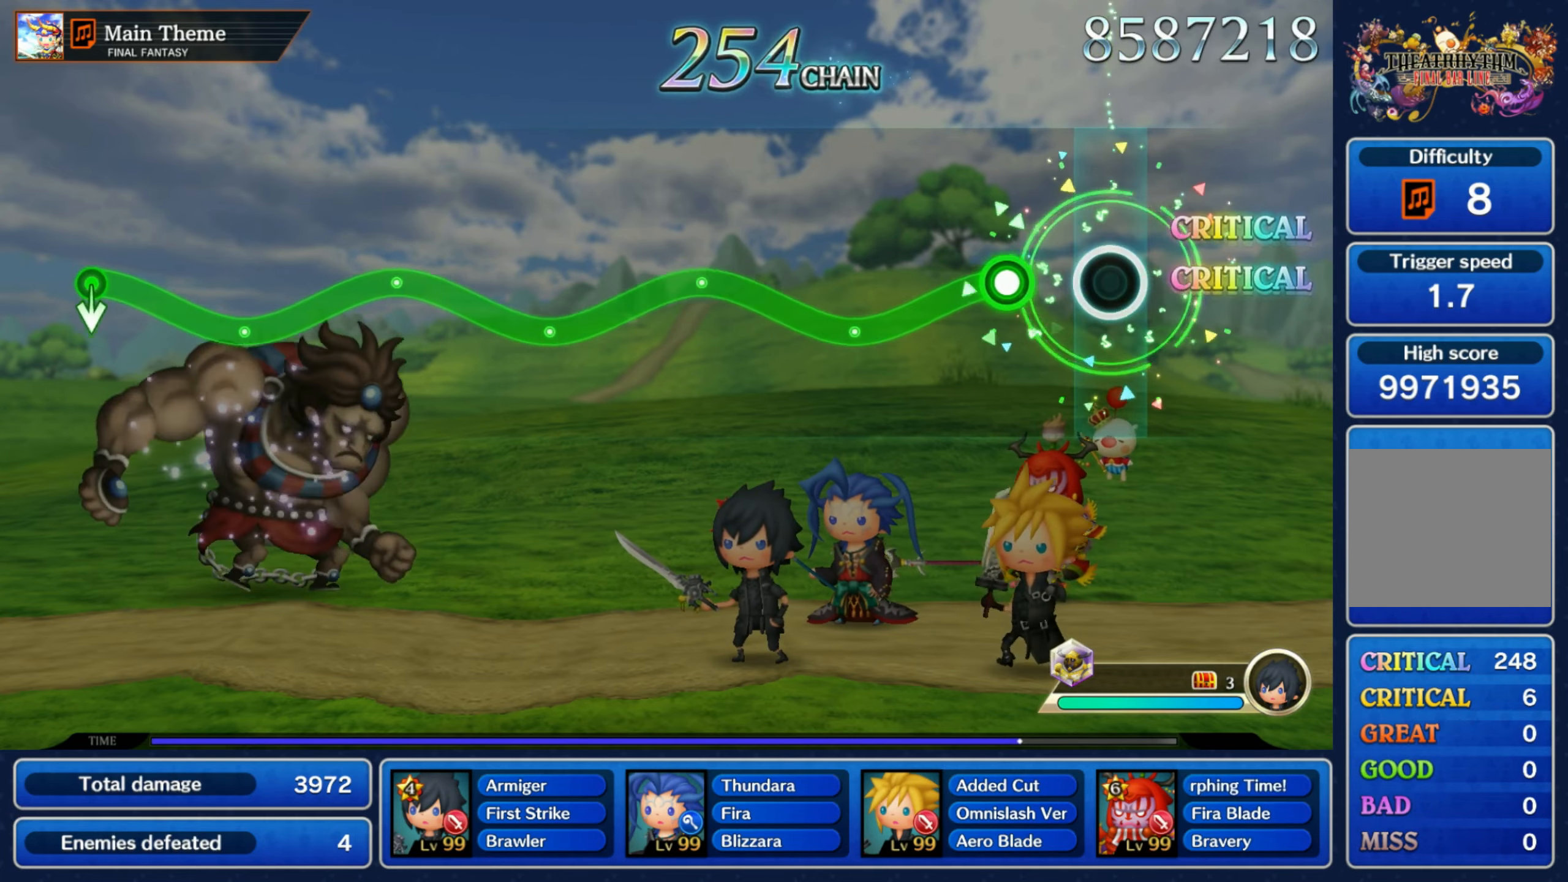
Gameplay with a controller (Nintendo layout); each line is a JSON object with the inputs held at the frame after it. "events" lists button and stick changes between this image and that frame as [ms after this image, input, new state], when the widget could be followed in between. Not read: L3 R3 SELECT START.
{"buttons": ["R1"], "left_stick": "down", "right_stick": "center", "events": [[167, "R1", "down"], [167, "left_stick", "down"]]}
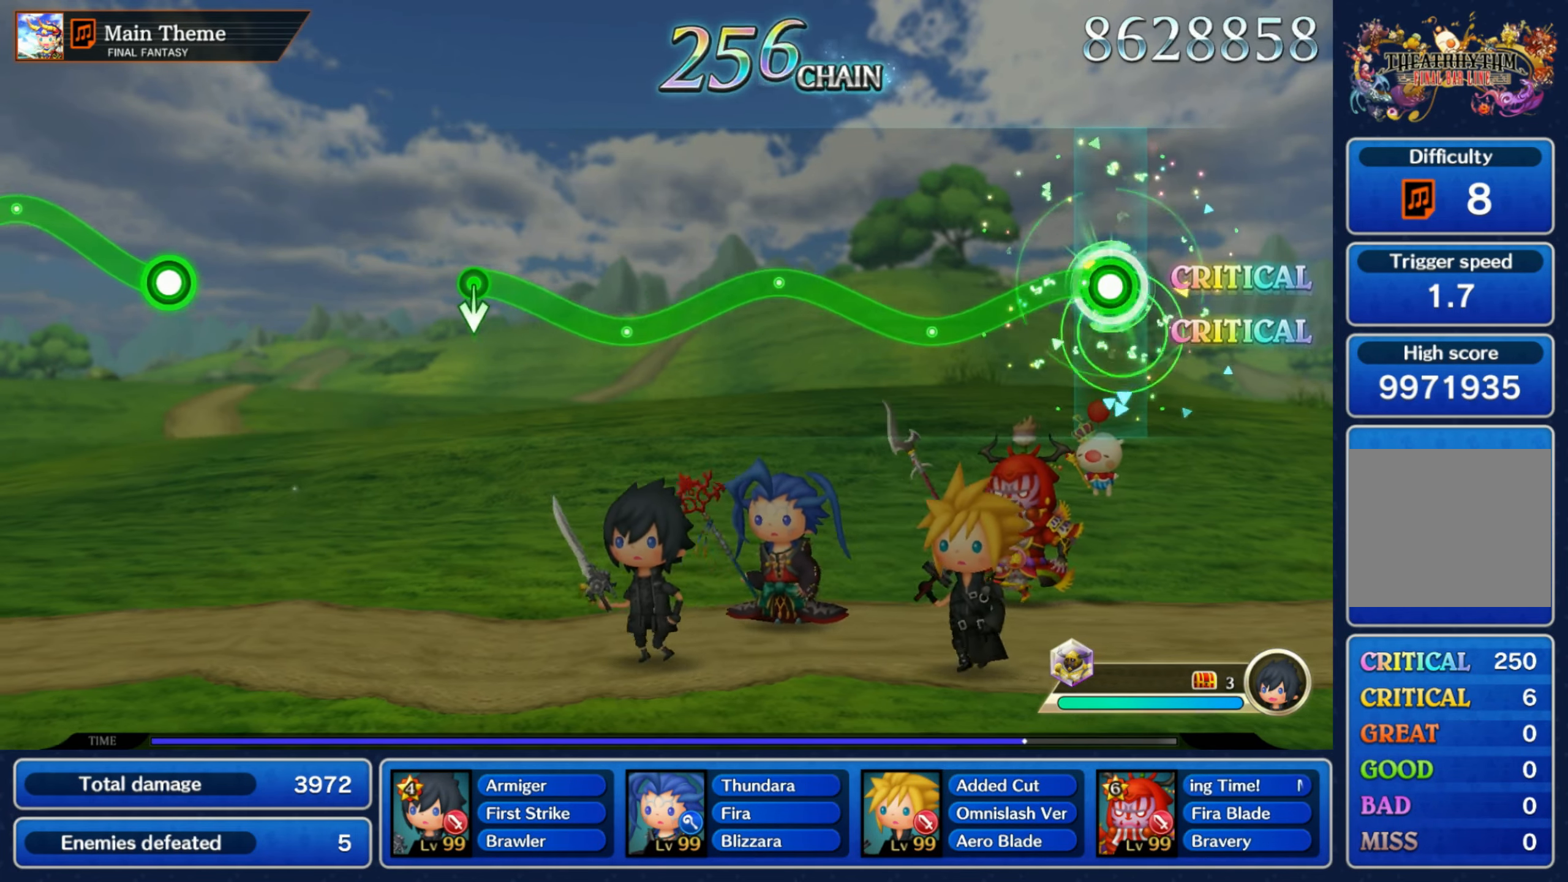
{"buttons": ["R1"], "left_stick": "down", "right_stick": "center", "events": [[300, "left_stick", "up"], [450, "left_stick", "center"], [500, "left_stick", "down"]]}
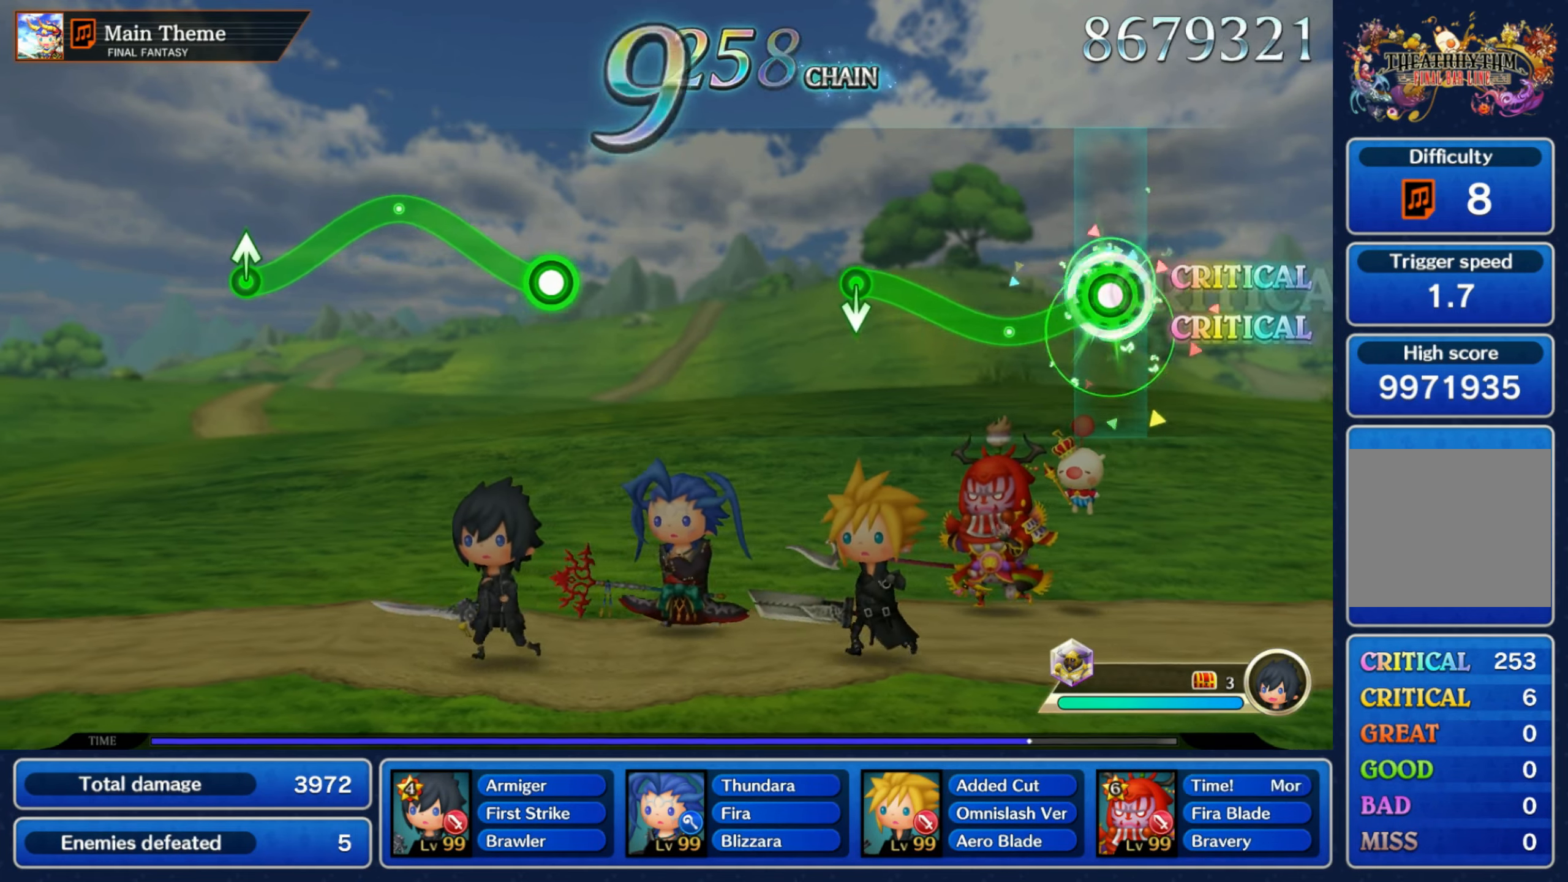
{"buttons": [], "left_stick": "center", "right_stick": "center", "events": [[167, "left_stick", "up"], [350, "left_stick", "down"], [383, "R1", "up"], [450, "left_stick", "center"]]}
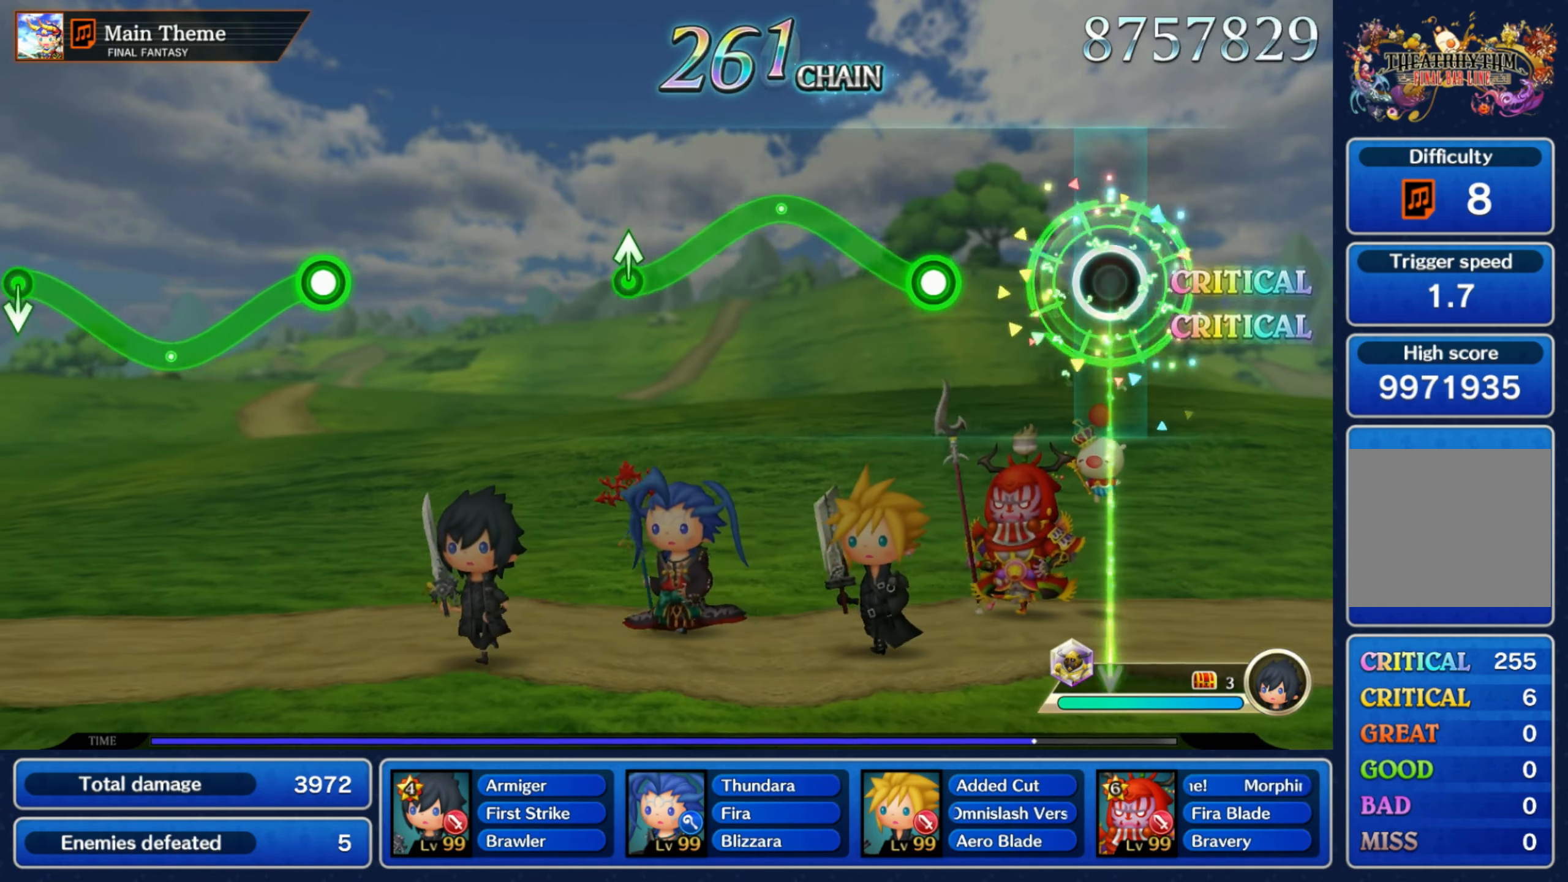
{"buttons": ["R1"], "left_stick": "down", "right_stick": "center", "events": [[250, "left_stick", "up"], [267, "R1", "down"], [467, "left_stick", "down"]]}
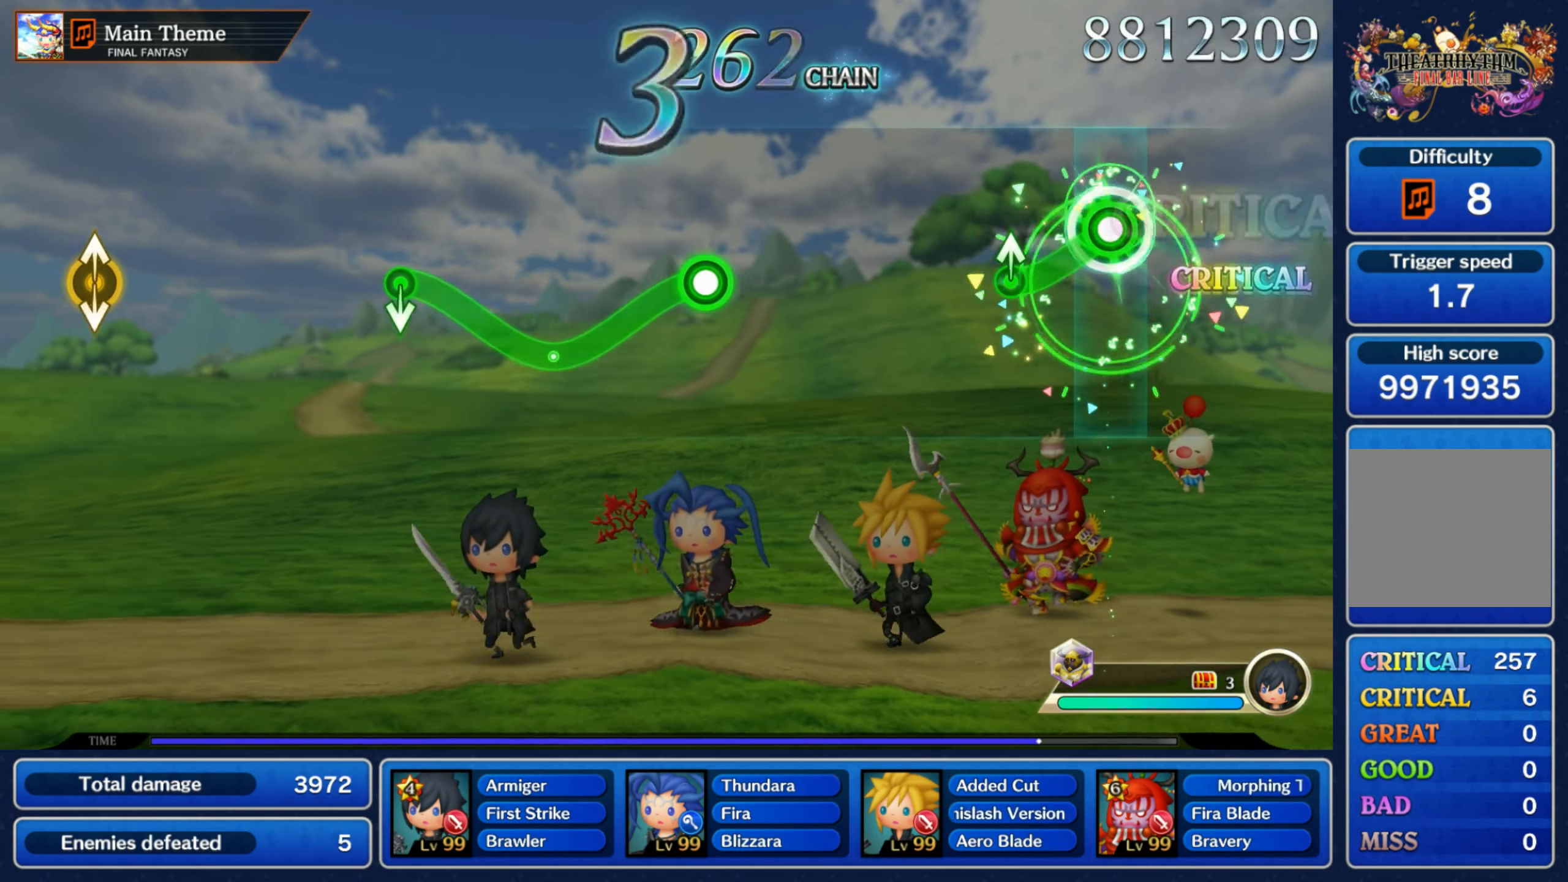
{"buttons": [], "left_stick": "center", "right_stick": "center", "events": [[133, "left_stick", "up"], [183, "R1", "up"], [233, "left_stick", "center"]]}
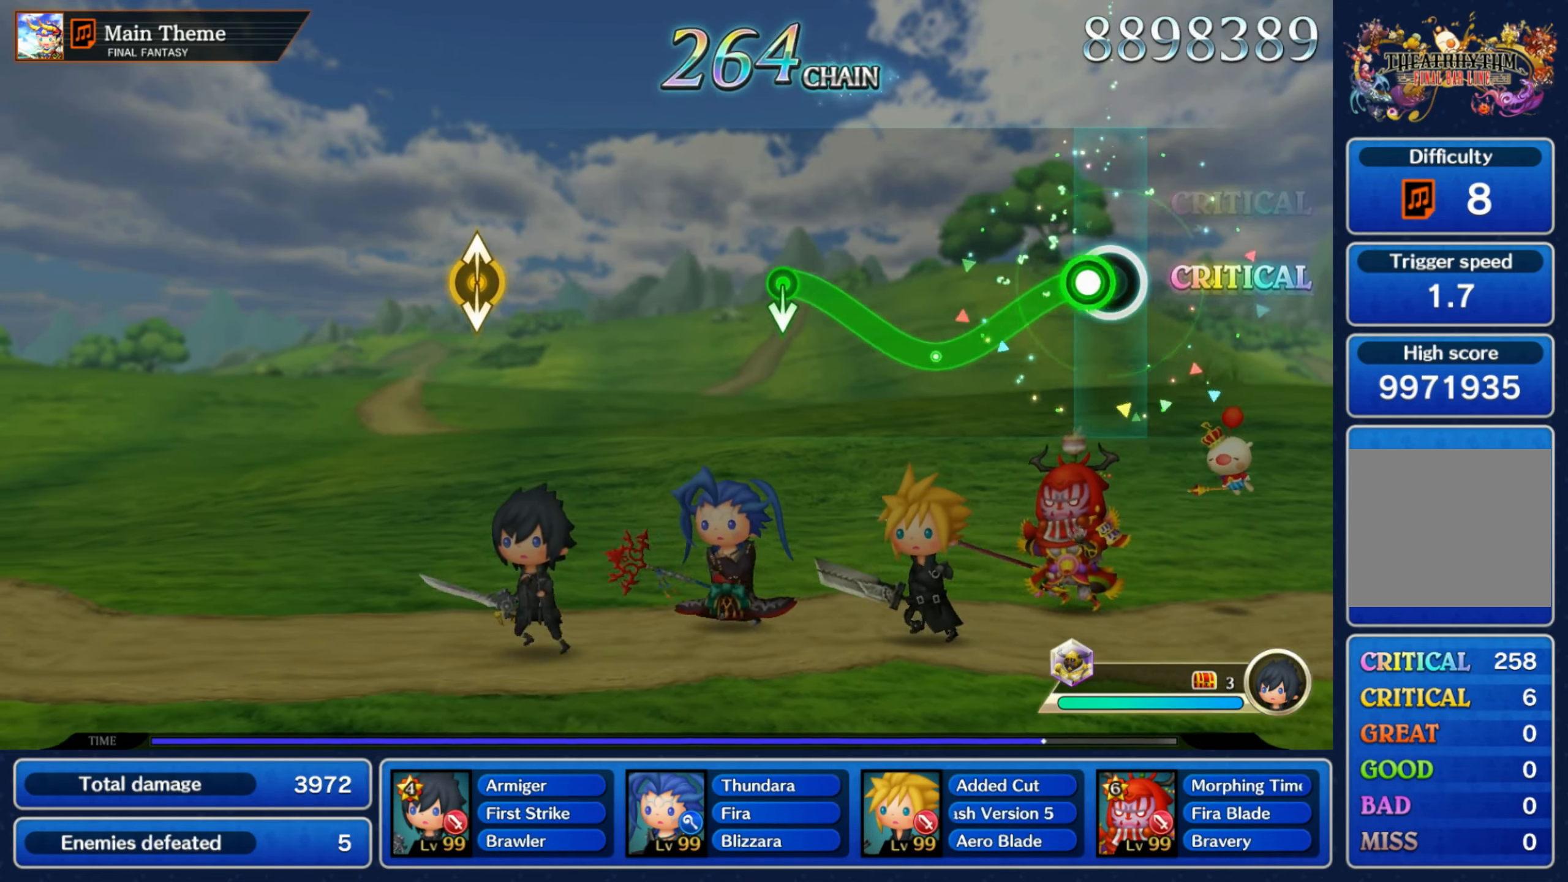
{"buttons": [], "left_stick": "down", "right_stick": "center"}
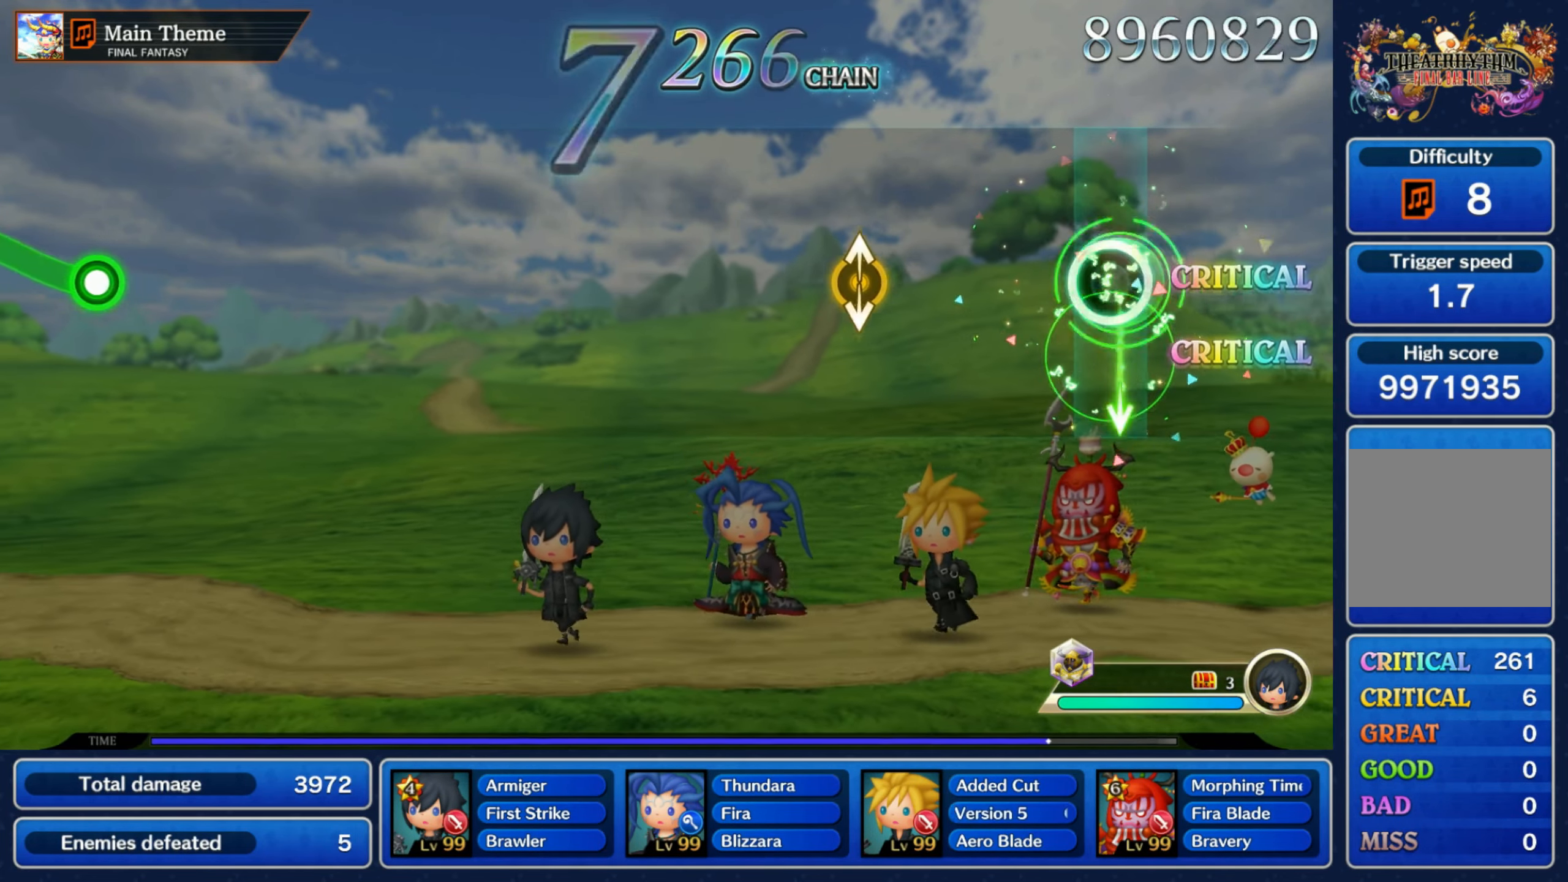
{"buttons": [], "left_stick": "center", "right_stick": "center", "events": [[50, "left_stick", "center"], [333, "left_stick", "down"], [350, "right_stick", "up"], [433, "left_stick", "center"], [450, "right_stick", "center"]]}
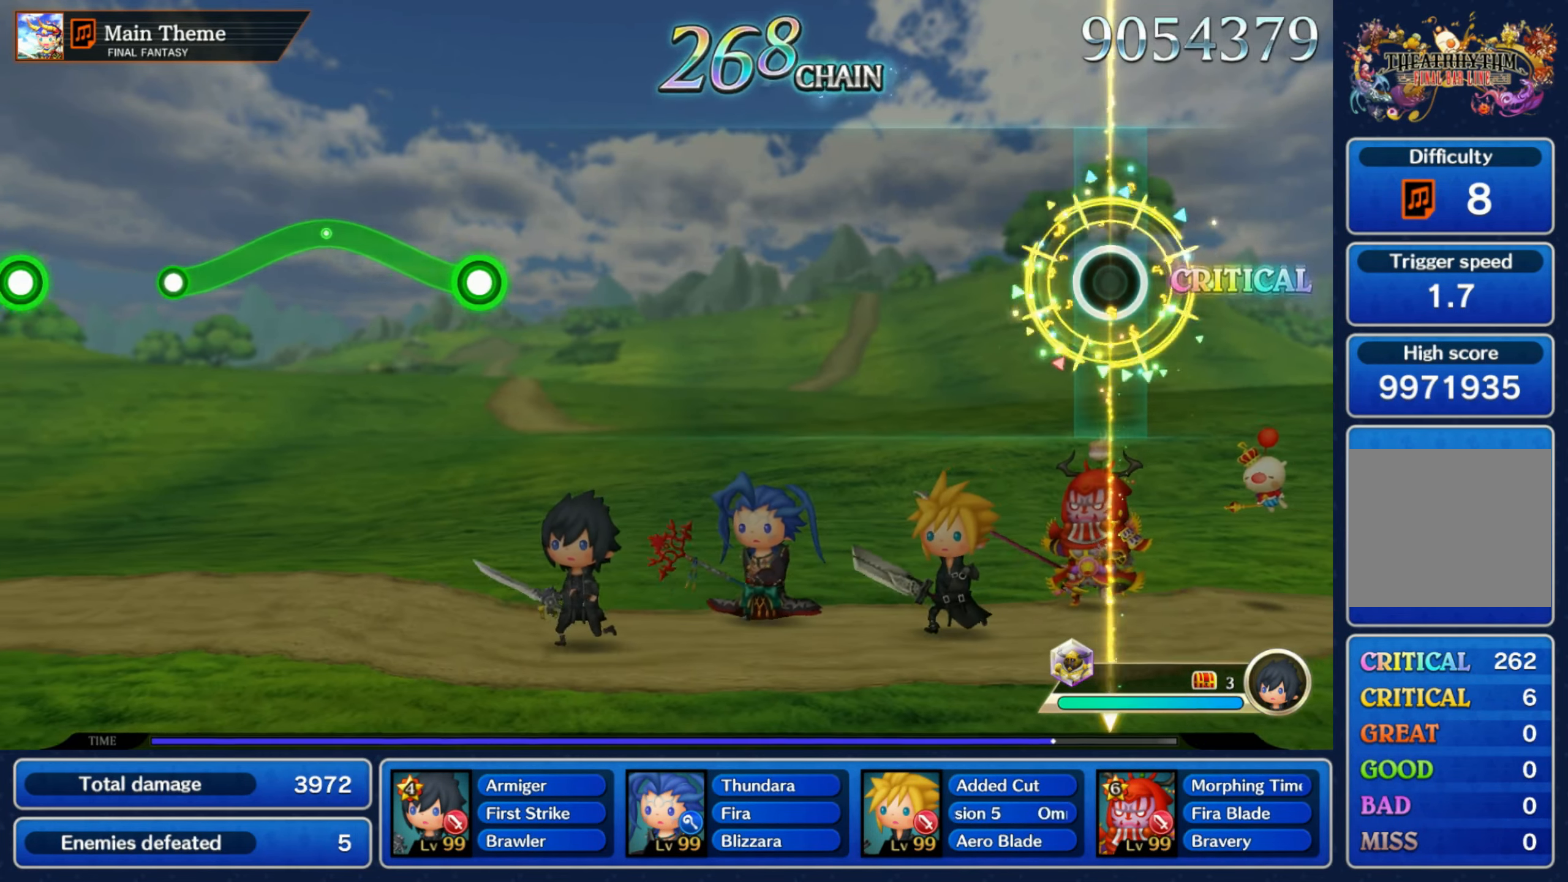
{"buttons": [], "left_stick": "center", "right_stick": "center", "events": []}